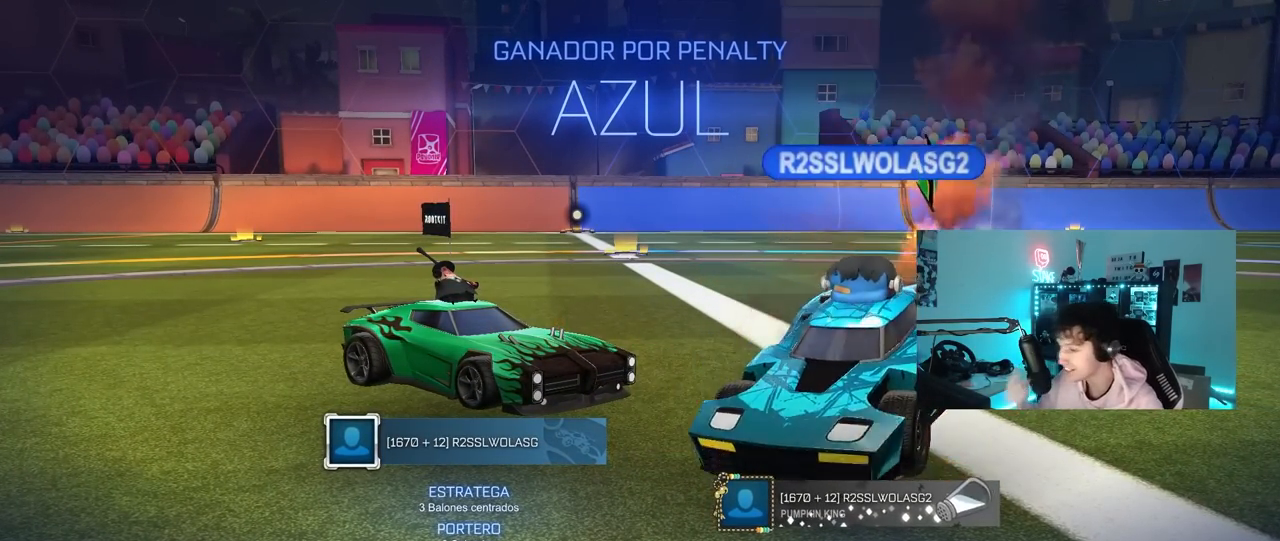
Gameplay with keyboard and mouse; each line is a JSON object with the keys and mouse buttons held at the frame after it. "events" lists presses ("down") and releases ("up") of "1", "2", "3", "4", "5", "a", "alt", "c", "caps_lock", "ctrl", "d", "e", "f", "g", "q", "r", "s", "shift", "space", "t", "tab", "v", "w", "x", "z", "mouse_left", "mouse_wheel" and "mouse_right" between this image and that frame as [ms after this image, input, new state], when the widget could be followed in between. "mouse_left", "mouse_wheel", "mouse_right" = the "left", "wheel", "right" buttons of the "mouse" list. No other keys are recorded. "wheel" means that the mouse wheel is clicked or scrolled. "mouse_move" is the direction in which the mouse moves at that frame (one of eight, or "still"), when it could be read.
{"keys": [], "mouse": [], "mouse_move": "down-left", "events": []}
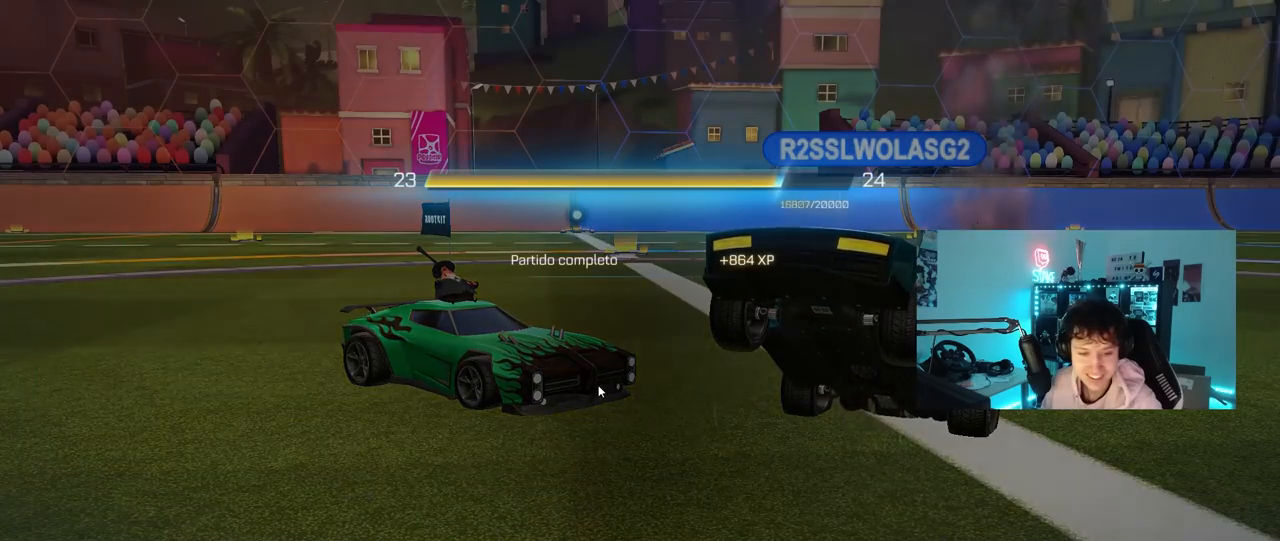
{"keys": [], "mouse": ["left"], "mouse_move": "up-left", "events": [[500, "mouse_left", "down"]]}
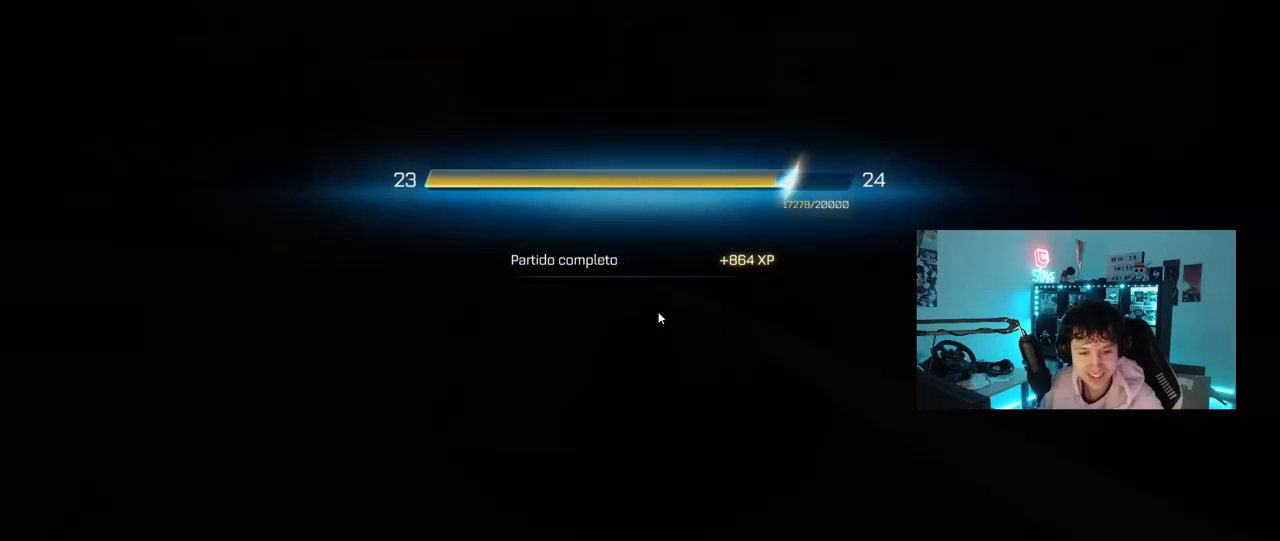
{"keys": [], "mouse": [], "mouse_move": "left", "events": [[150, "mouse_left", "up"]]}
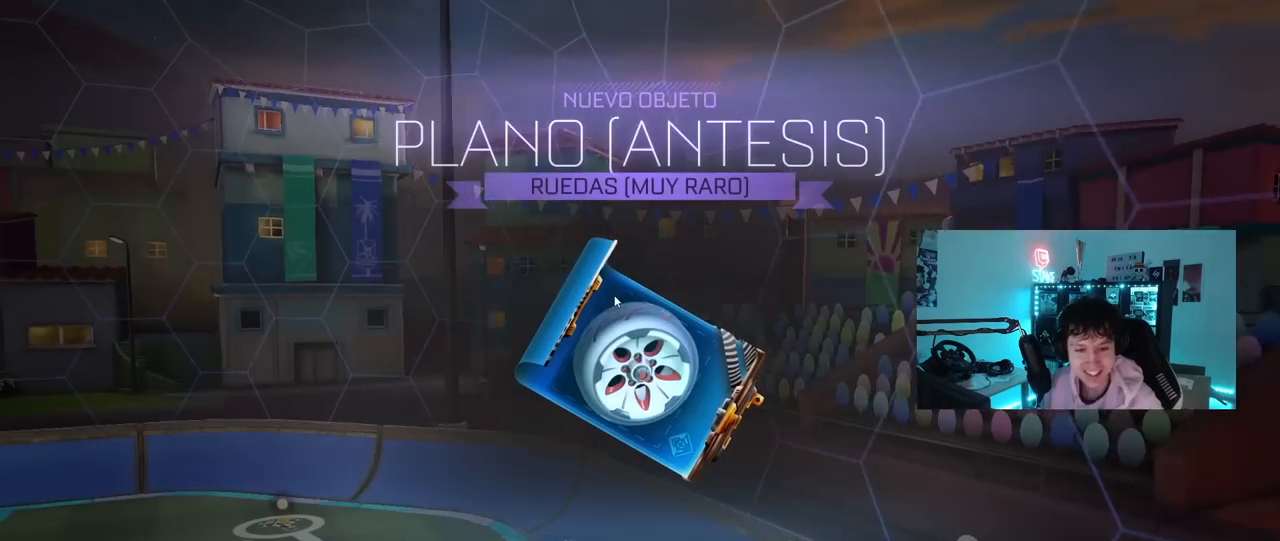
{"keys": [], "mouse": [], "mouse_move": "right", "events": []}
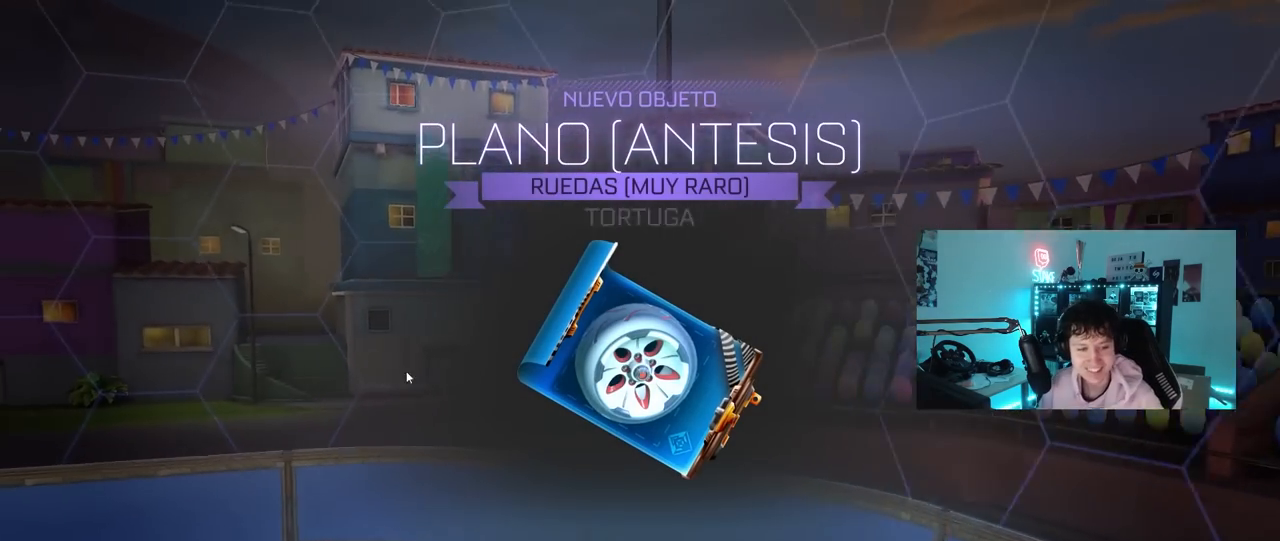
{"keys": [], "mouse": [], "mouse_move": "down-right", "events": []}
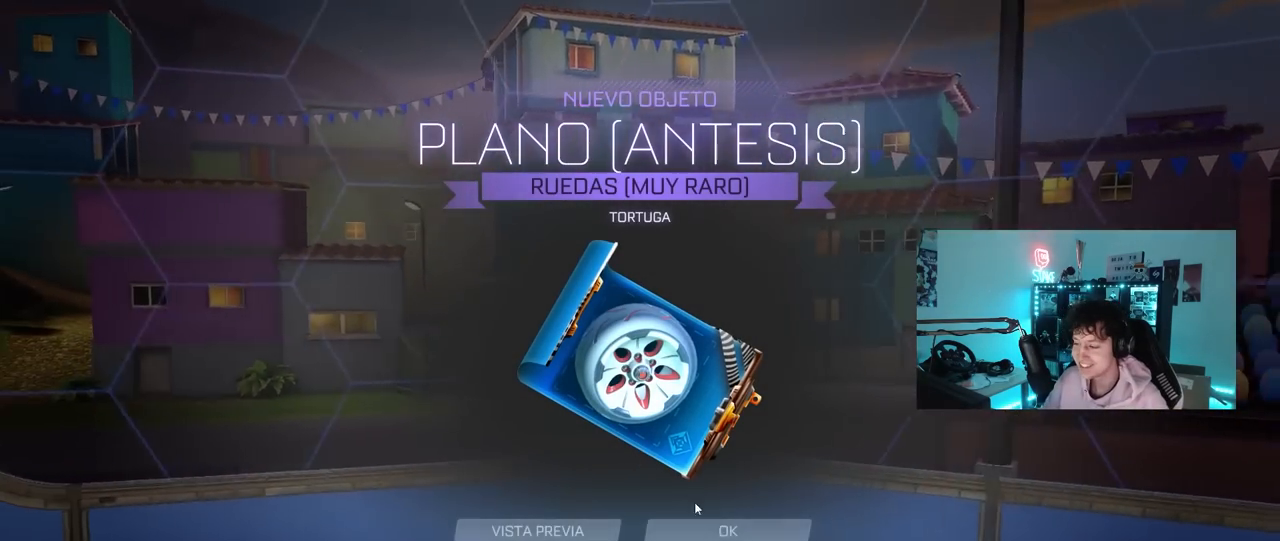
{"keys": [], "mouse": [], "mouse_move": "still", "events": [[150, "mouse_left", "down"], [250, "mouse_left", "up"], [333, "mouse_left", "down"], [433, "mouse_left", "up"]]}
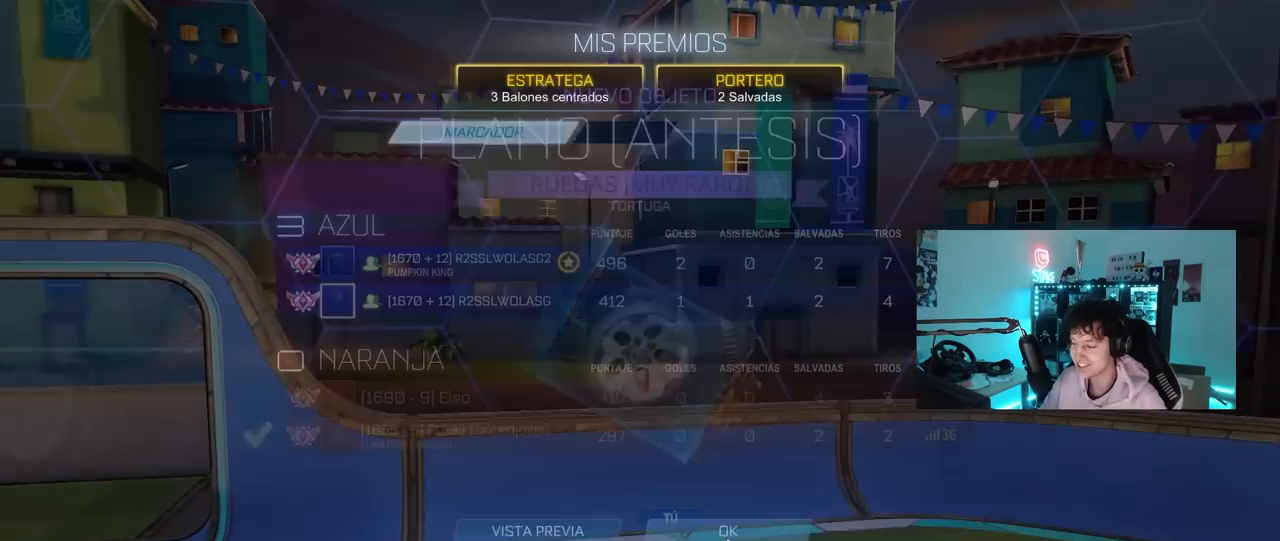
{"keys": [], "mouse": [], "mouse_move": "still", "events": []}
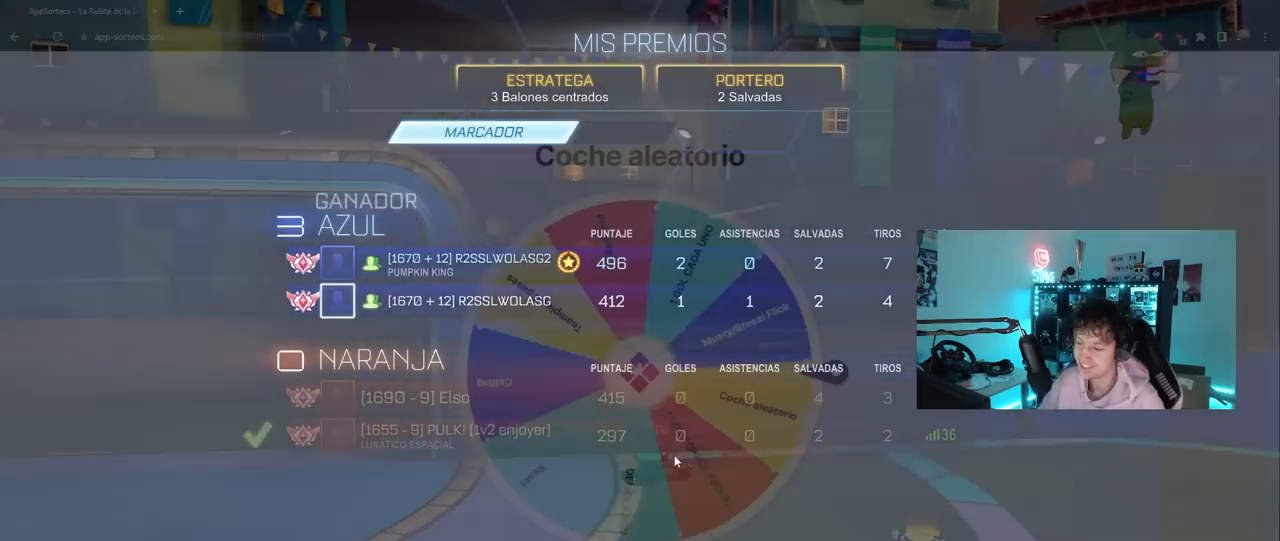
{"keys": [], "mouse": [], "mouse_move": "up-left", "events": []}
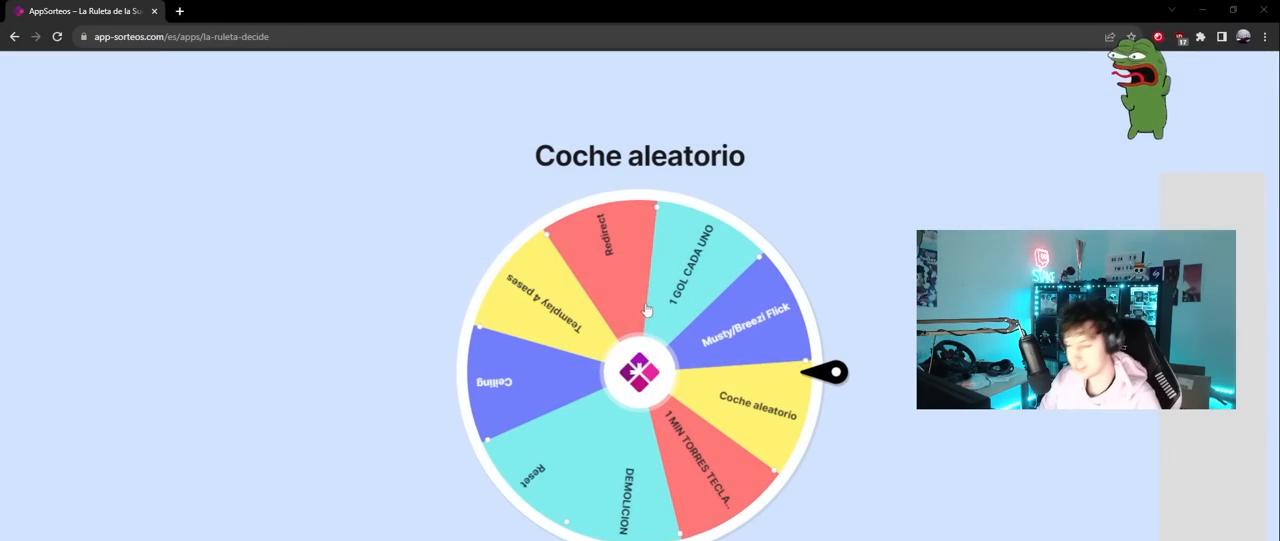
{"keys": [], "mouse": [], "mouse_move": "still", "events": []}
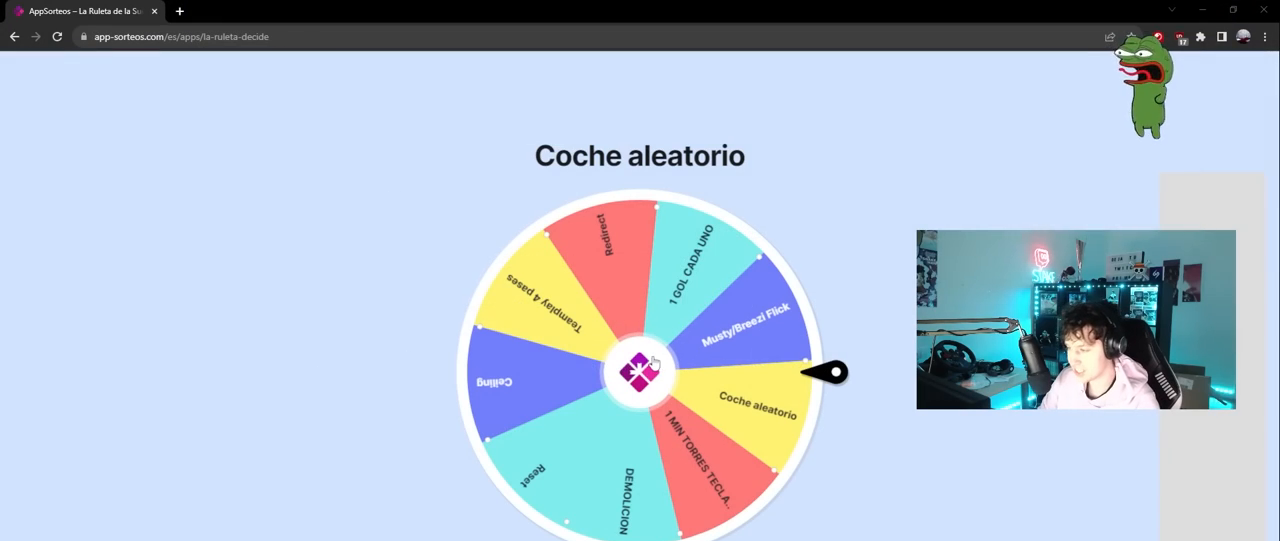
{"keys": [], "mouse": [], "mouse_move": "still", "events": []}
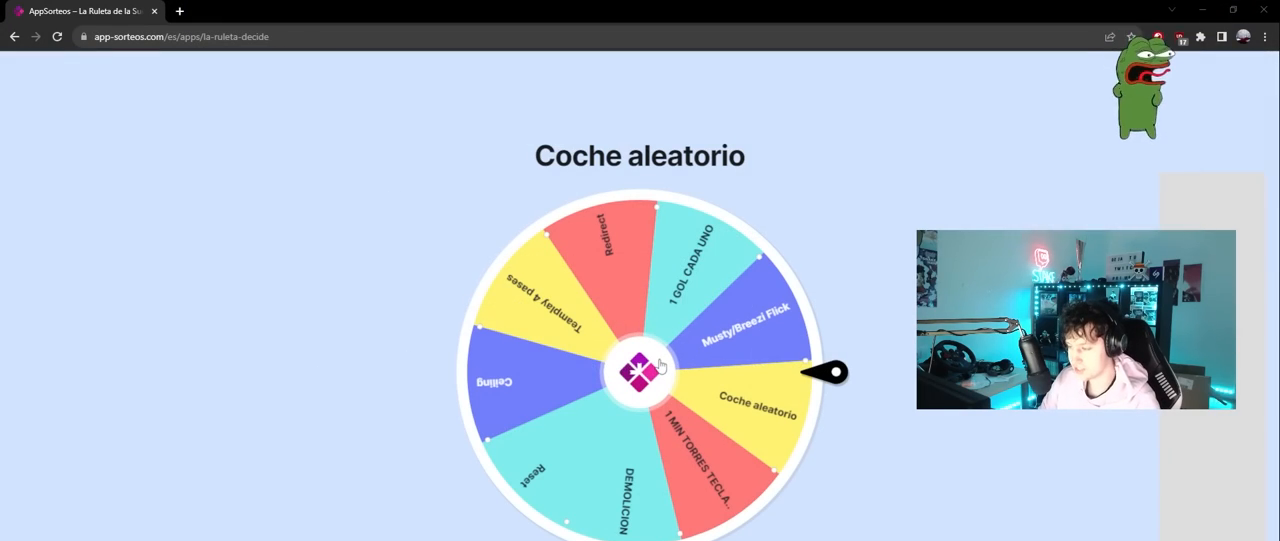
{"keys": [], "mouse": [], "mouse_move": "up-right", "events": [[100, "mouse_left", "down"], [200, "mouse_left", "up"]]}
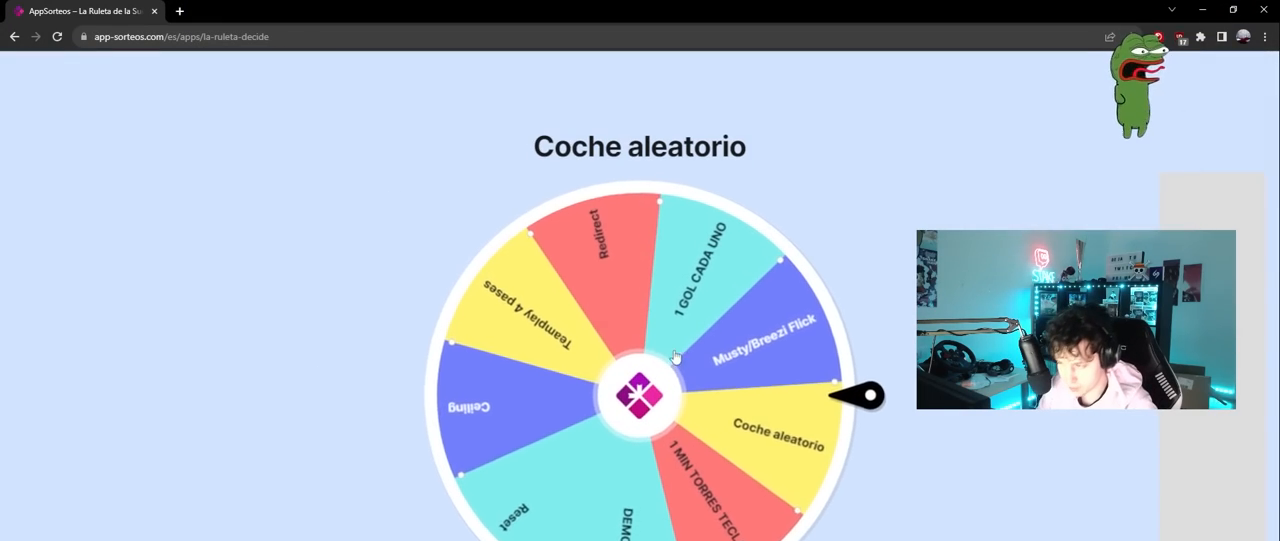
{"keys": [], "mouse": [], "mouse_move": "still", "events": []}
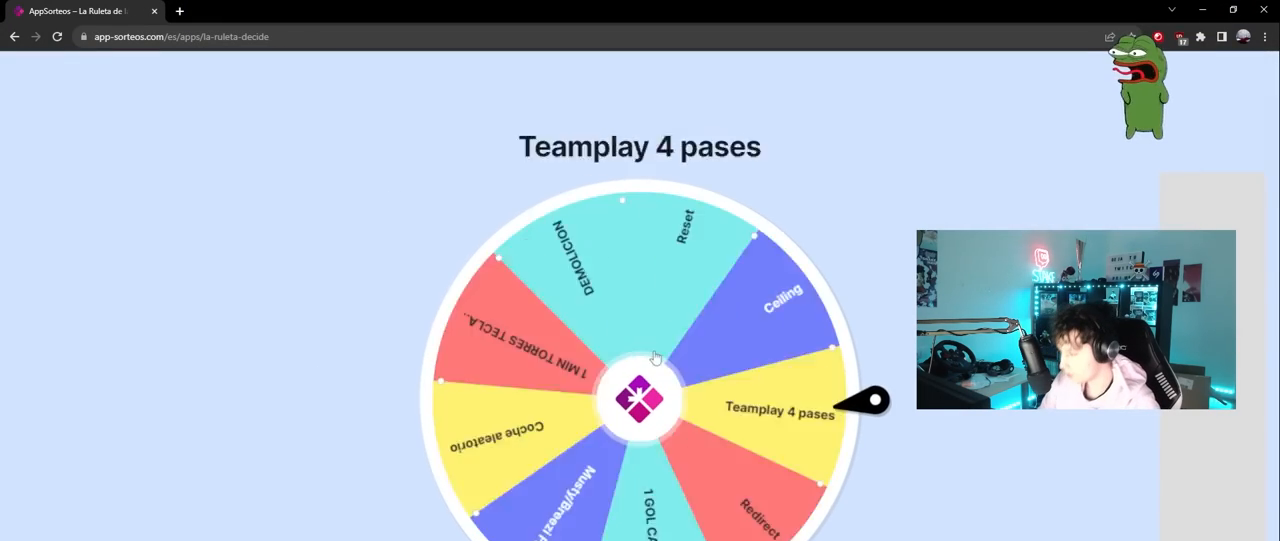
{"keys": [], "mouse": [], "mouse_move": "still", "events": []}
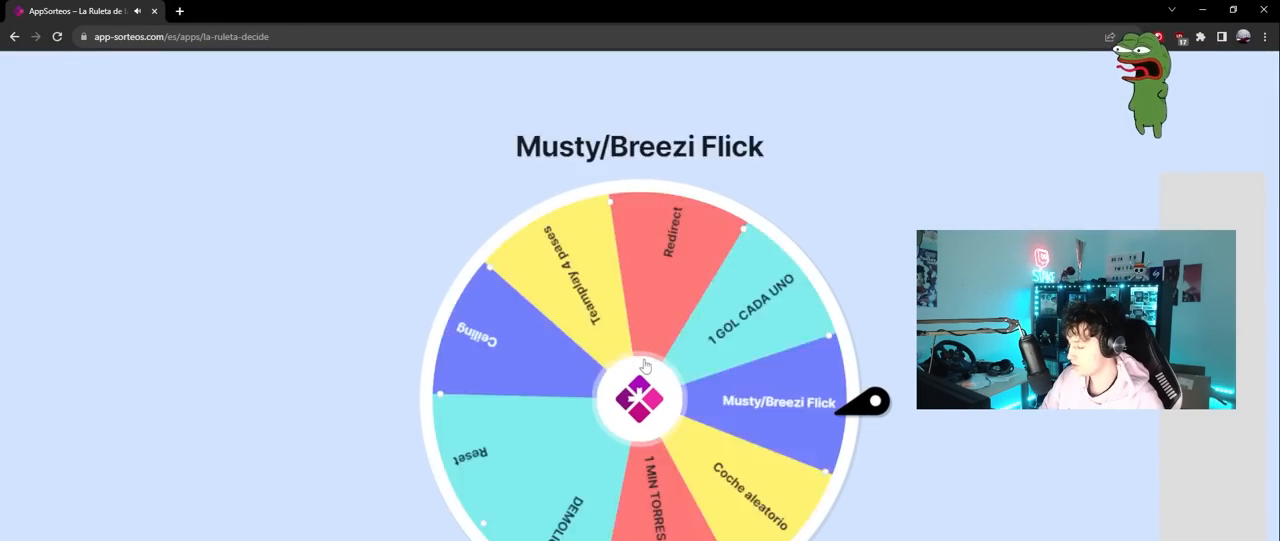
{"keys": [], "mouse": [], "mouse_move": "still", "events": []}
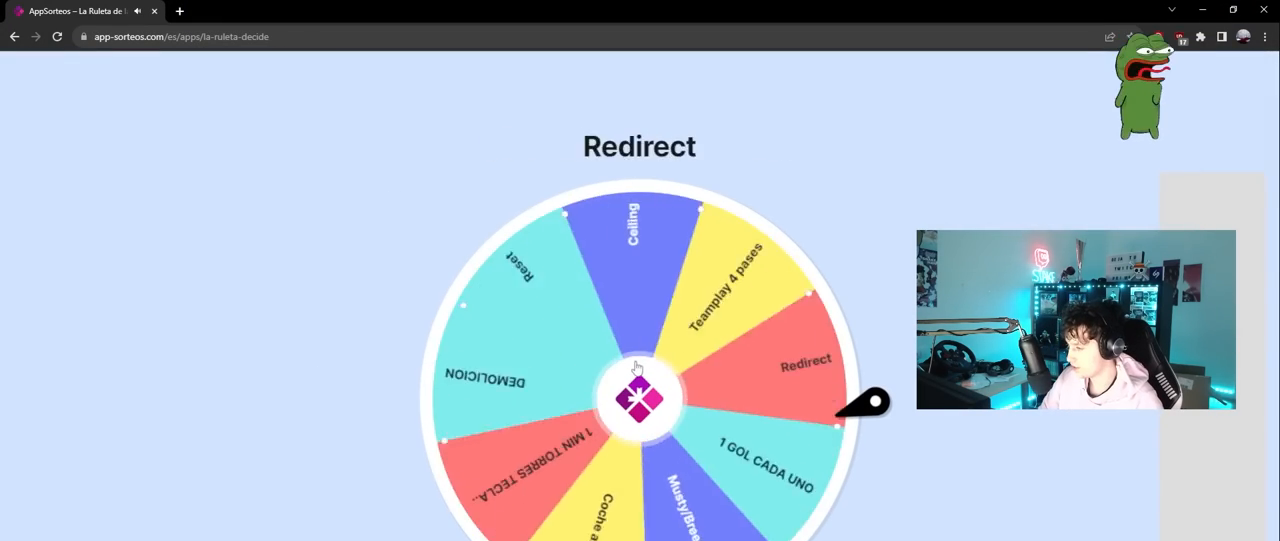
{"keys": [], "mouse": [], "mouse_move": "still", "events": []}
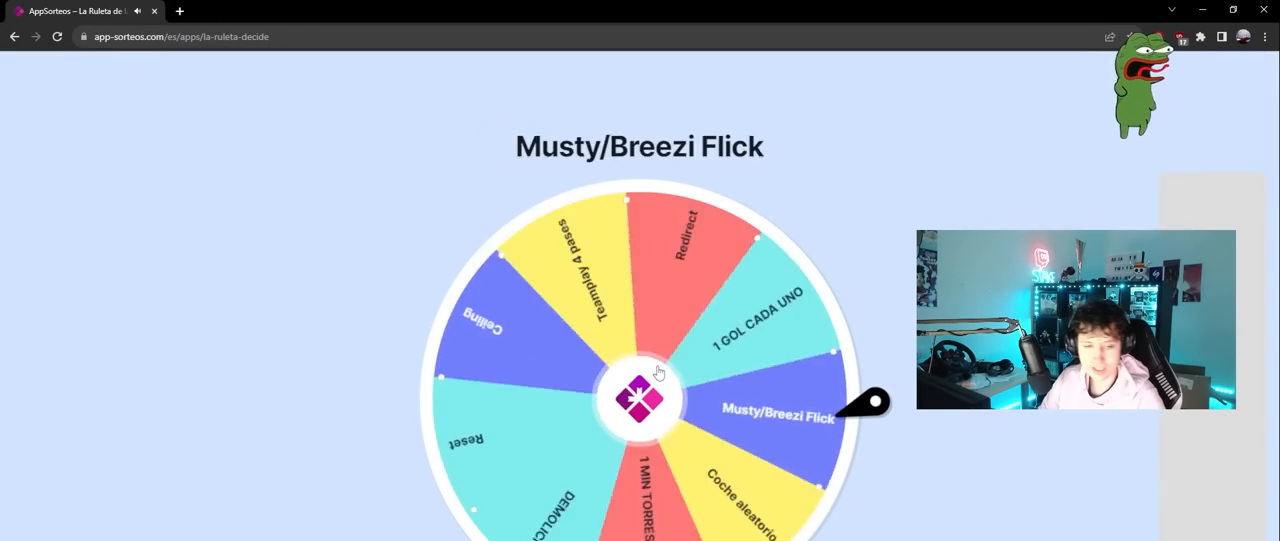
{"keys": [], "mouse": [], "mouse_move": "still", "events": []}